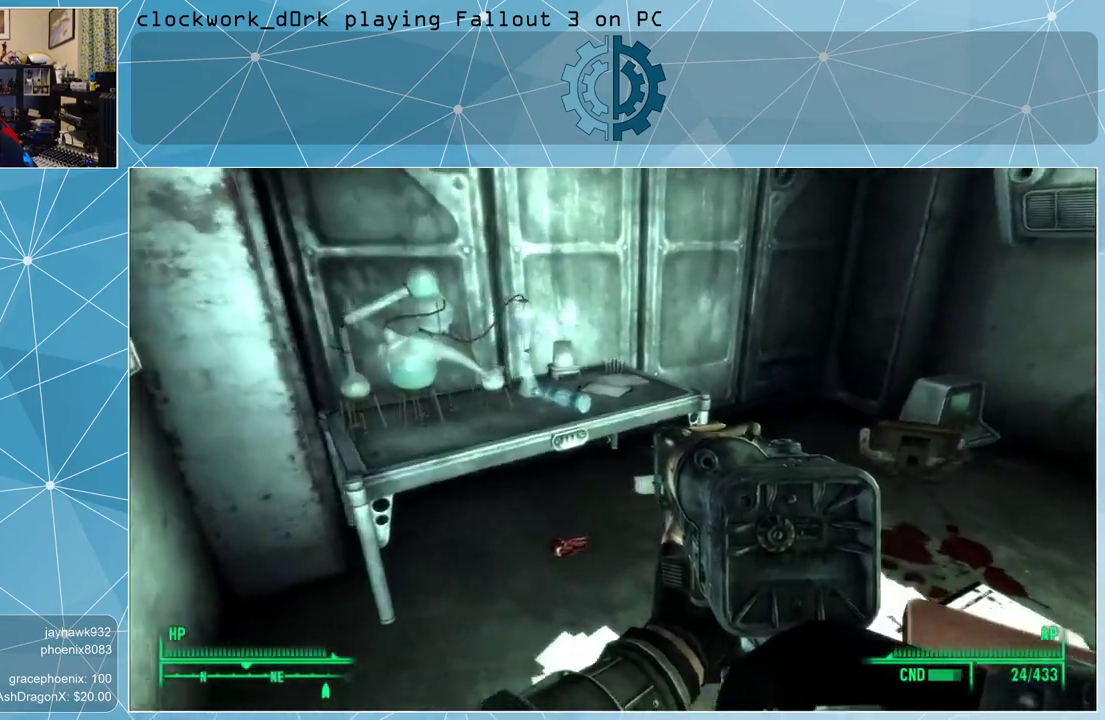
Gameplay with keyboard and mouse; each line is a JSON object with the keys and mouse buttons held at the frame after it. "events" lists presses ("down") and releases ("up") of "1", "2", "3", "4", "5", "a", "alt", "c", "ctrl", "d", "e", "f", "q", "r", "s", "shift", "space", "tab", "v", "w", "x", "z", "mouse_left", "mouse_wheel" and "mouse_right" between this image and that frame as [ms after this image, input, new state], when the widget could be followed in between. "mouse_left", "mouse_wheel", "mouse_right" = the "left", "wheel", "right" buttons of the "mouse" list. No other keys are recorded. "wheel" means that the mouse wheel is clicked or scrolled. Not read: mouse_move other_keys.
{"keys": [], "mouse": [], "events": [[67, "a", "up"], [267, "w", "up"]]}
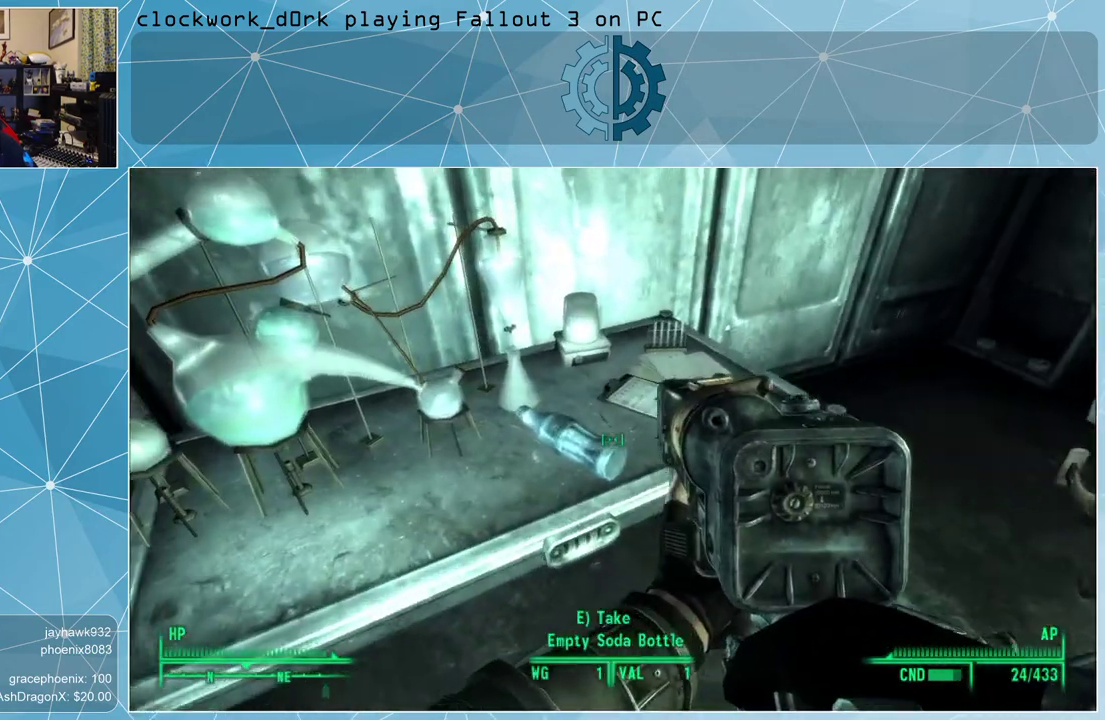
{"keys": [], "mouse": [], "events": []}
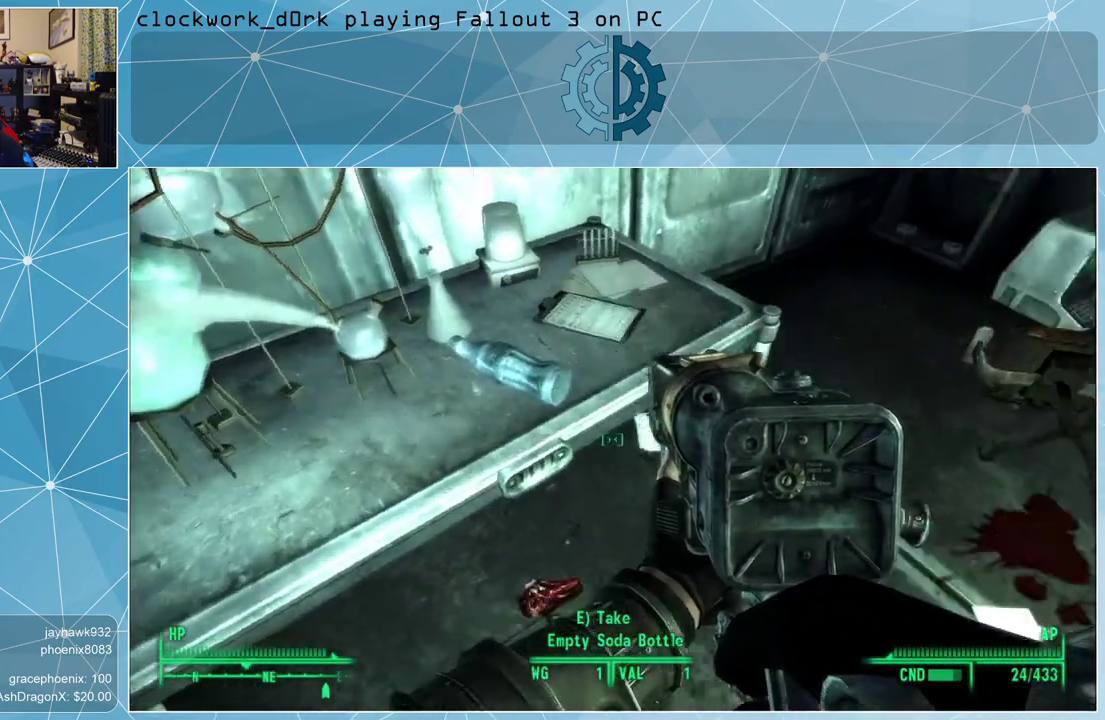
{"keys": [], "mouse": [], "events": []}
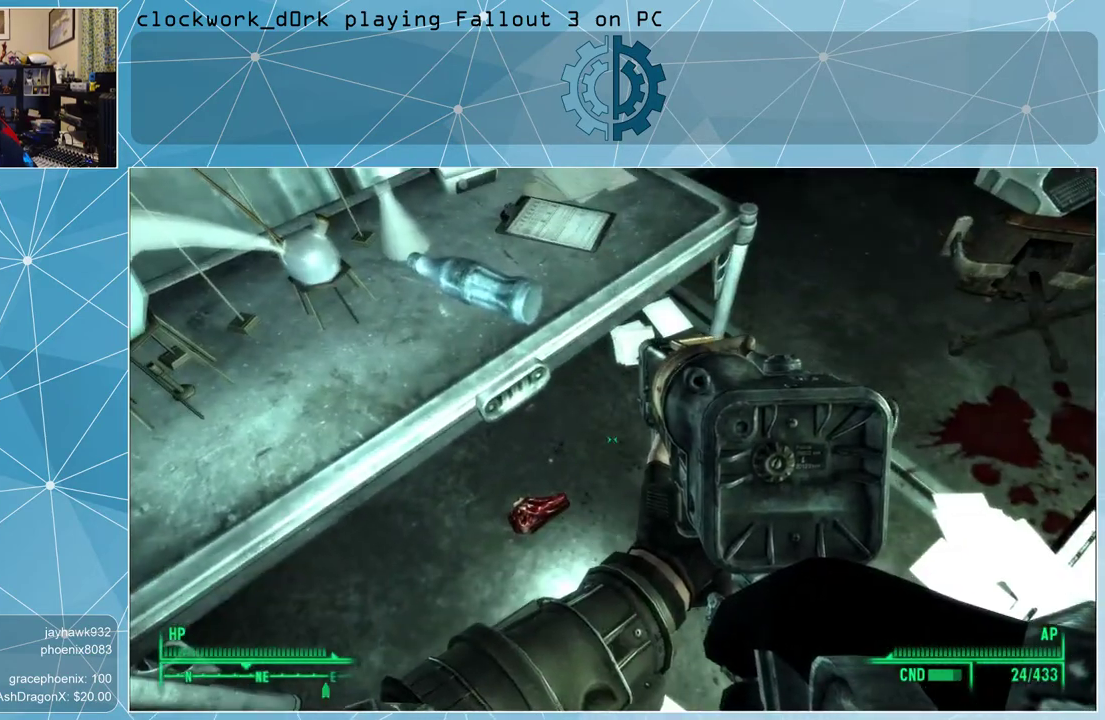
{"keys": [], "mouse": [], "events": []}
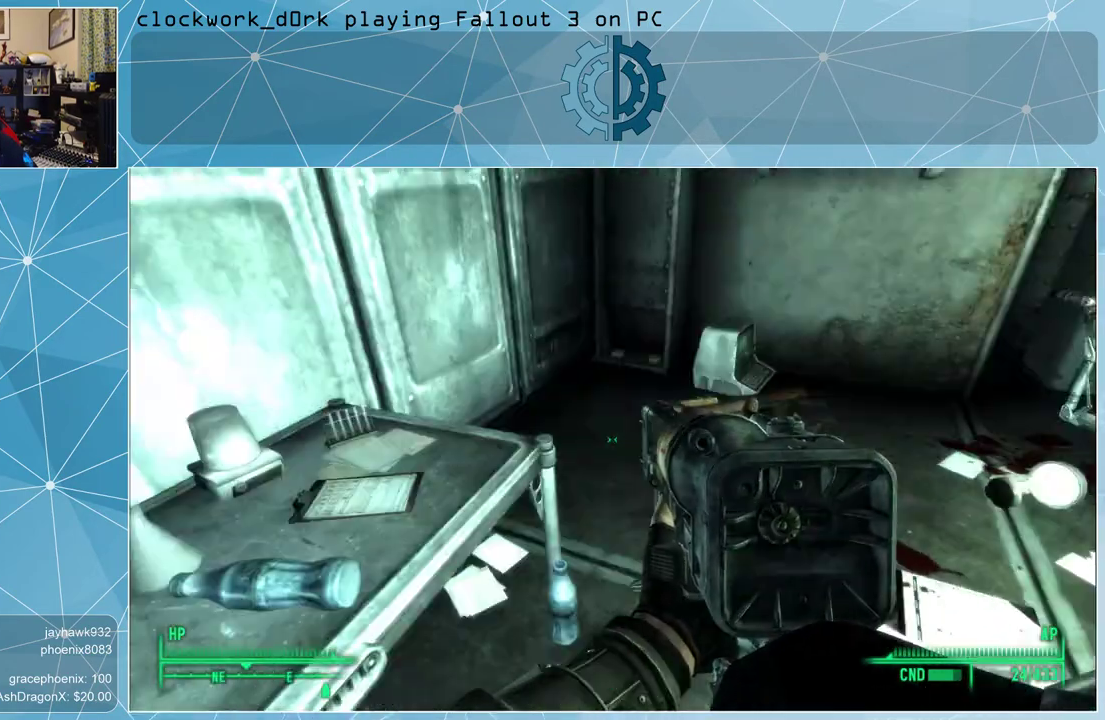
{"keys": [], "mouse": [], "events": []}
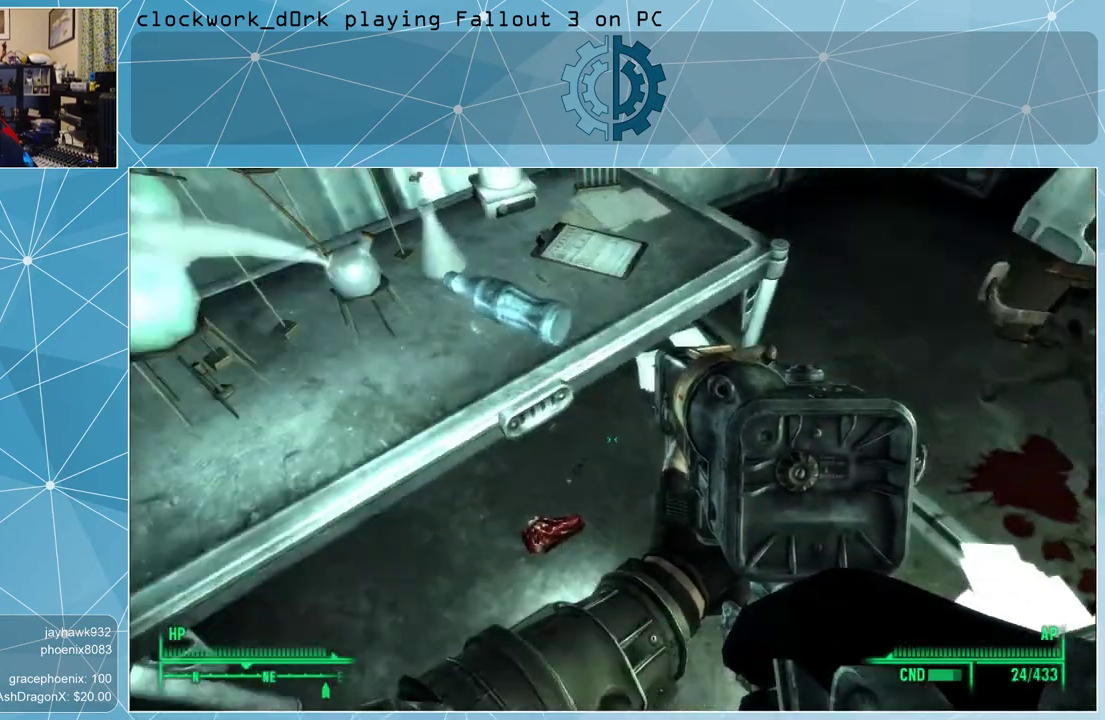
{"keys": [], "mouse": [], "events": []}
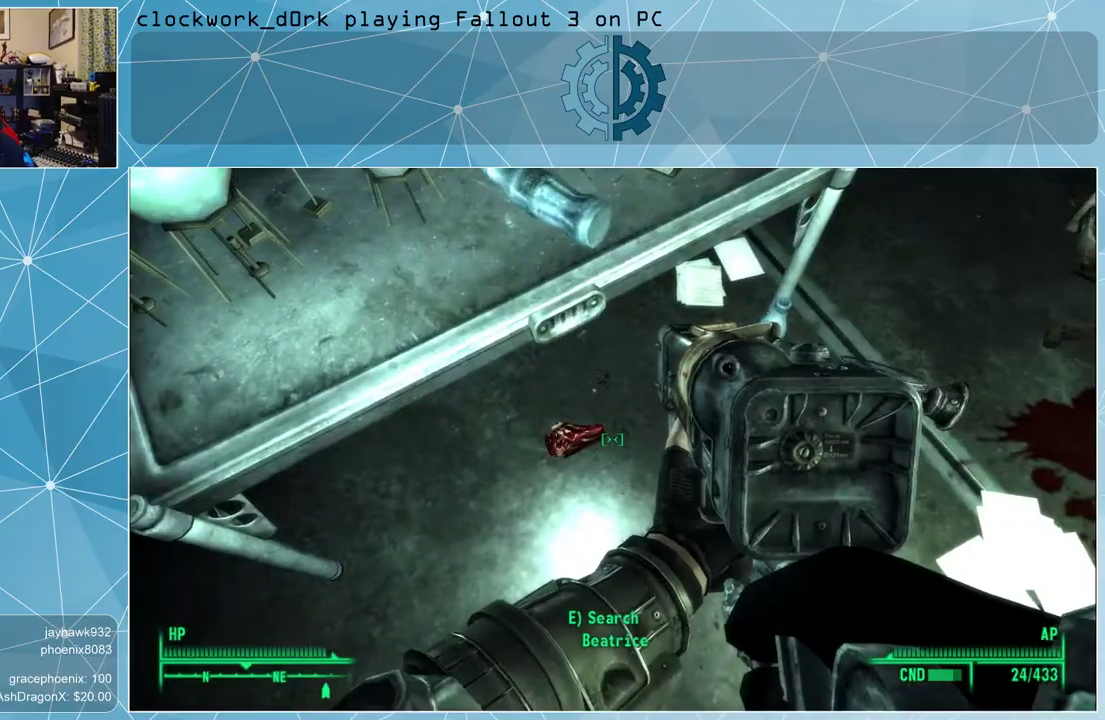
{"keys": [], "mouse": [], "events": []}
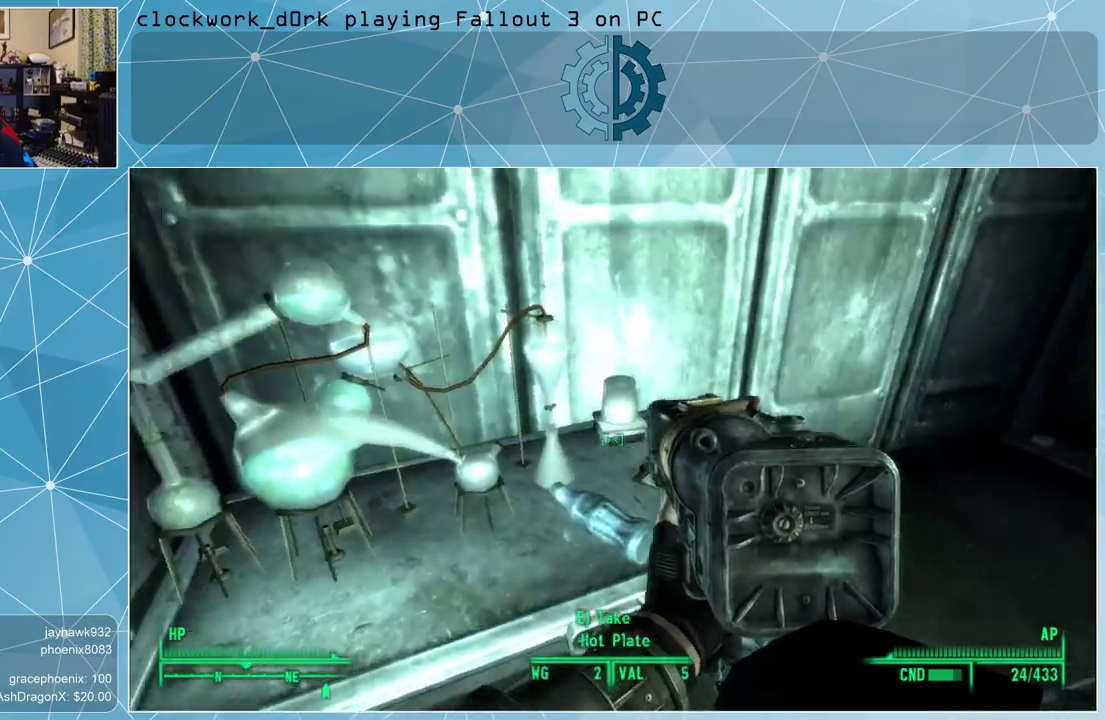
{"keys": [], "mouse": [], "events": []}
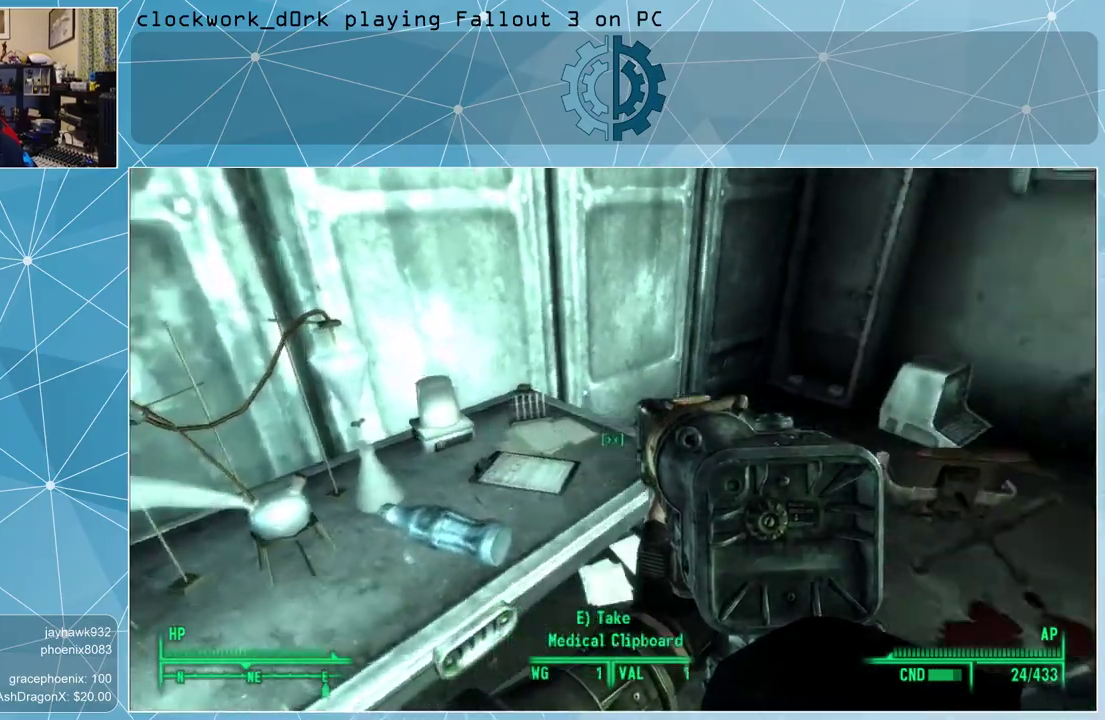
{"keys": [], "mouse": [], "events": []}
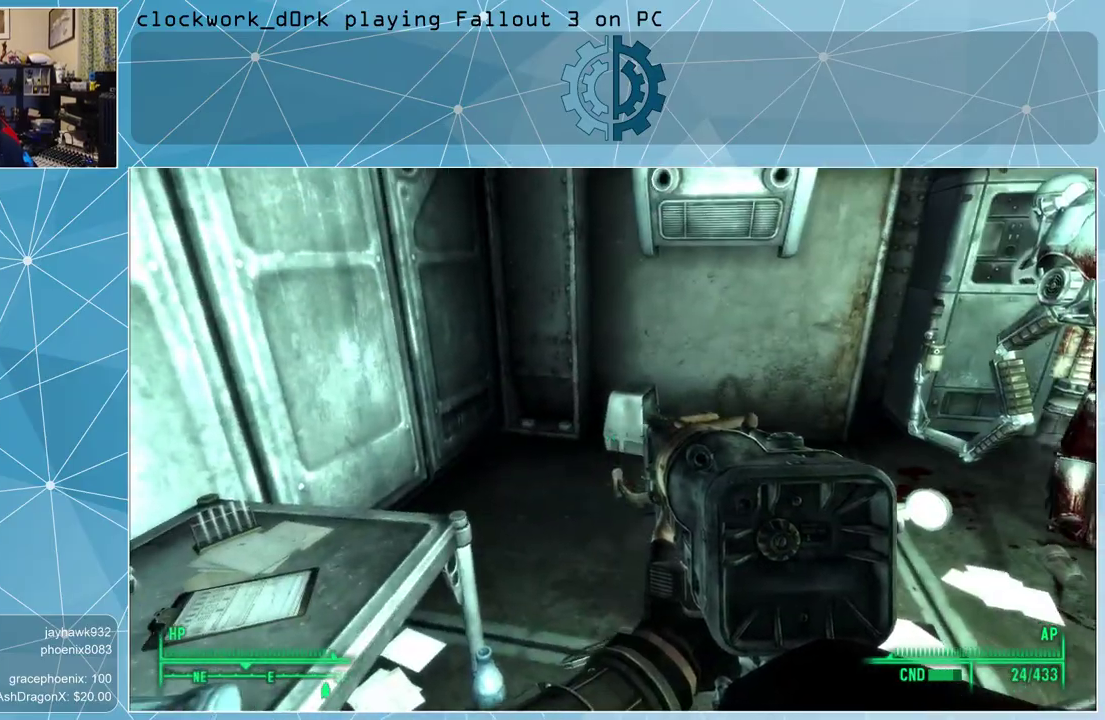
{"keys": ["w"], "mouse": [], "events": [[33, "w", "down"], [133, "w", "up"], [367, "w", "down"]]}
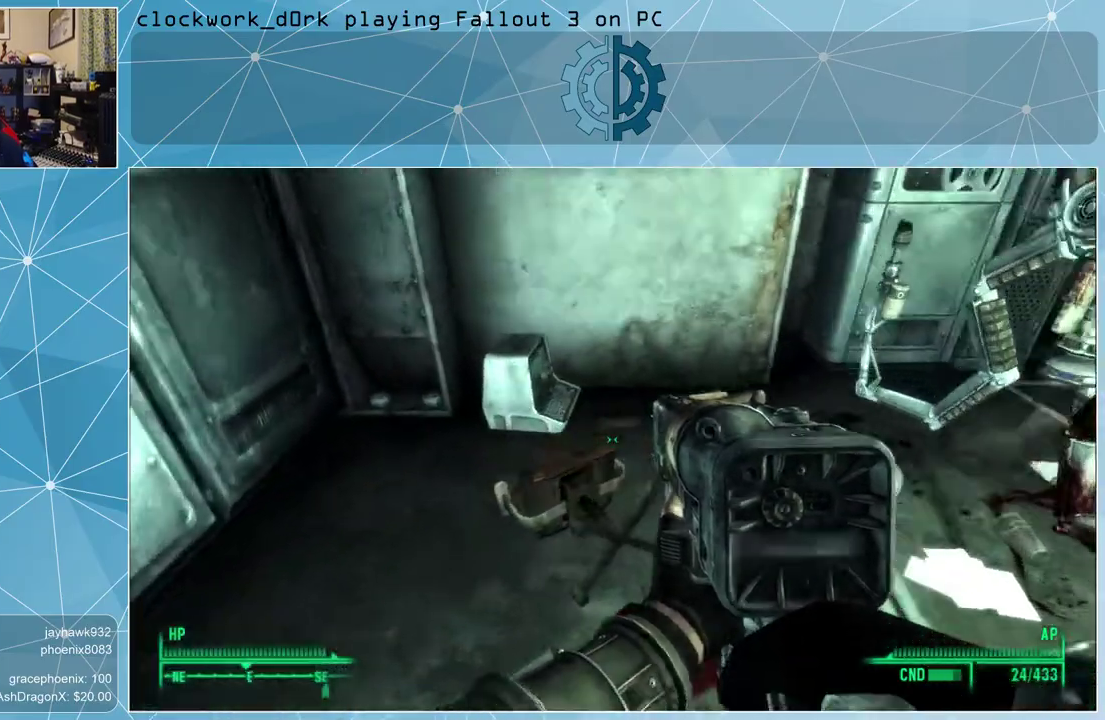
{"keys": [], "mouse": [], "events": [[200, "w", "up"]]}
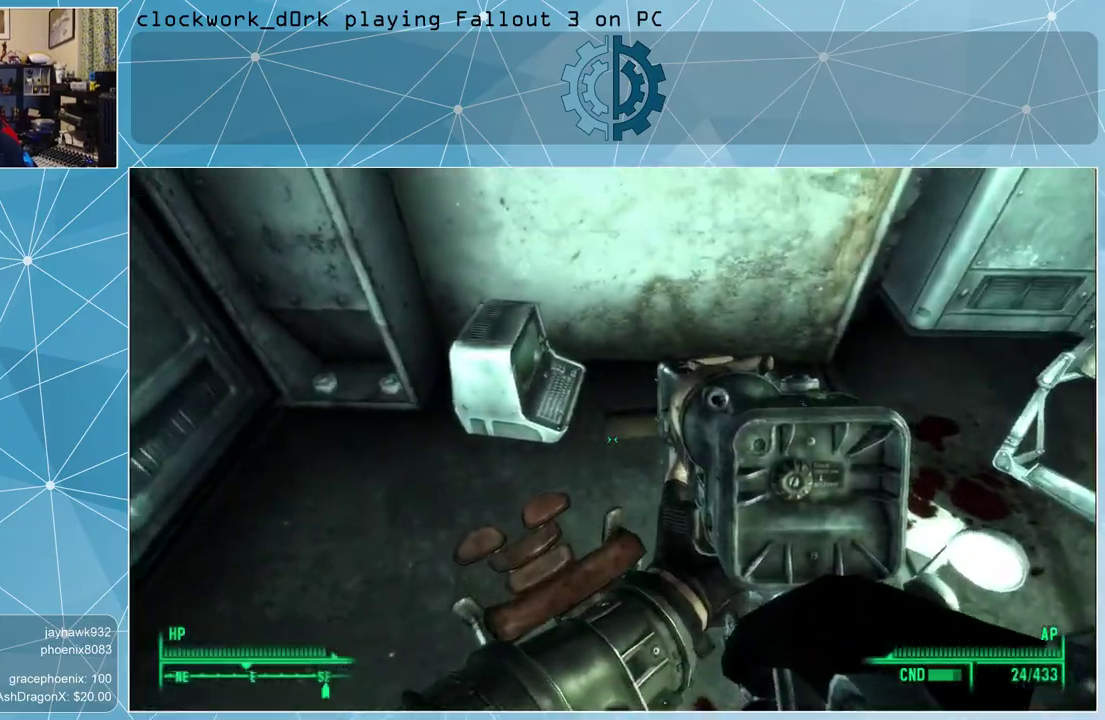
{"keys": [], "mouse": [], "events": []}
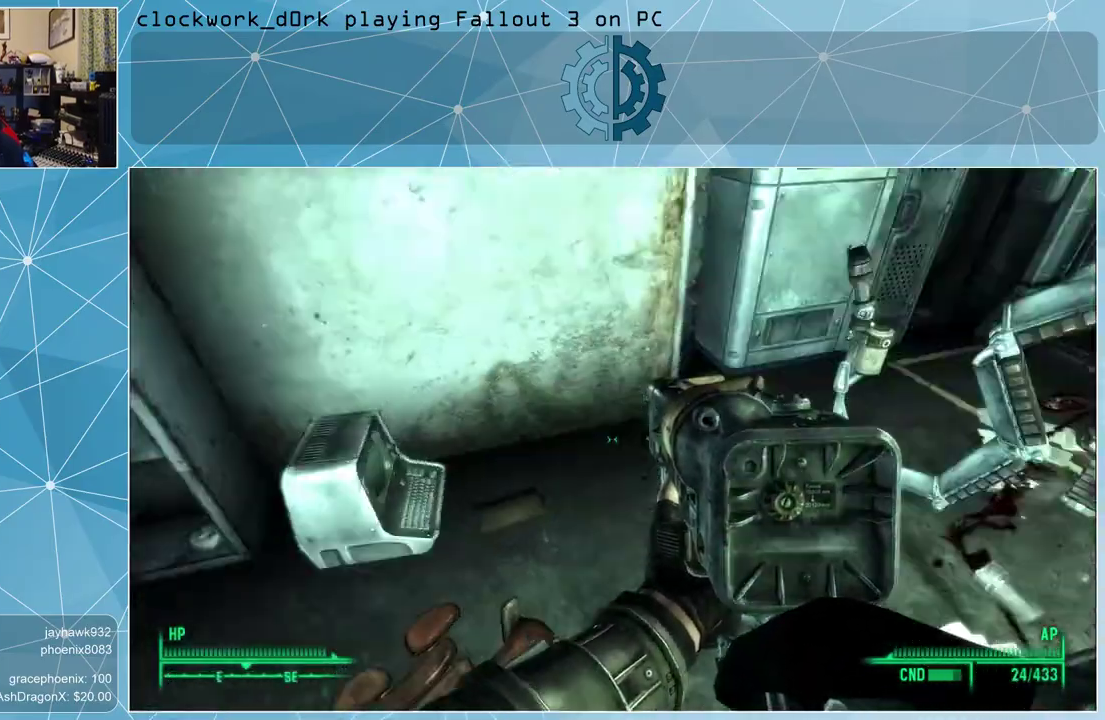
{"keys": ["d"], "mouse": [], "events": [[233, "d", "down"]]}
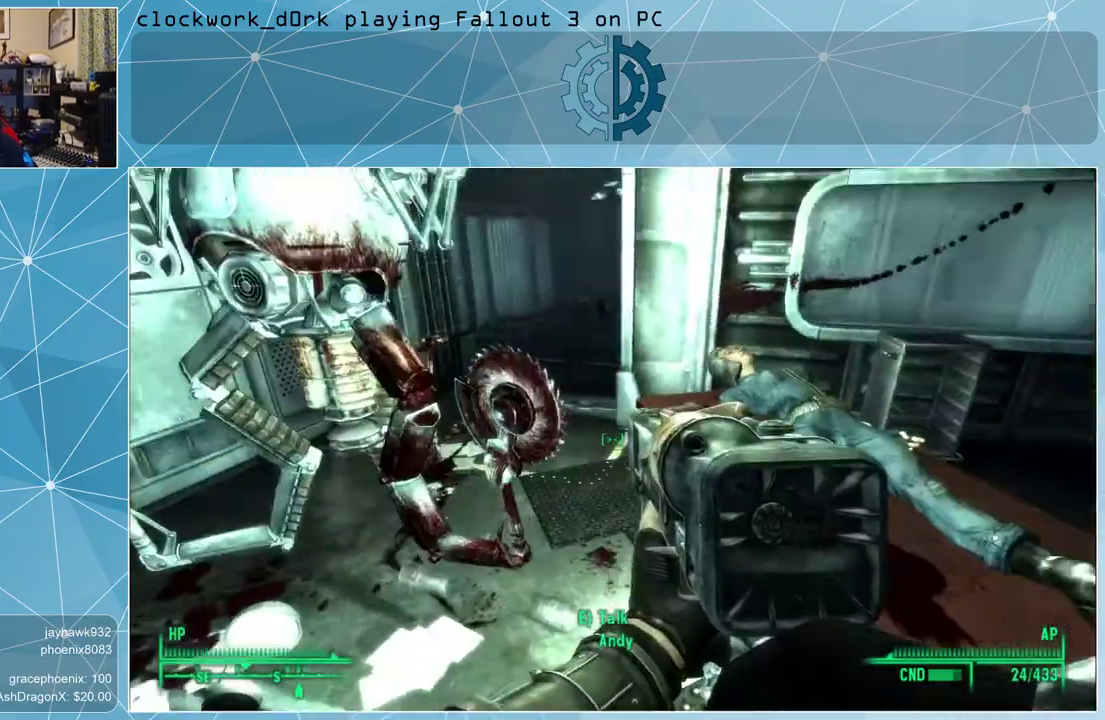
{"keys": ["d"], "mouse": [], "events": [[67, "d", "up"], [300, "d", "down"]]}
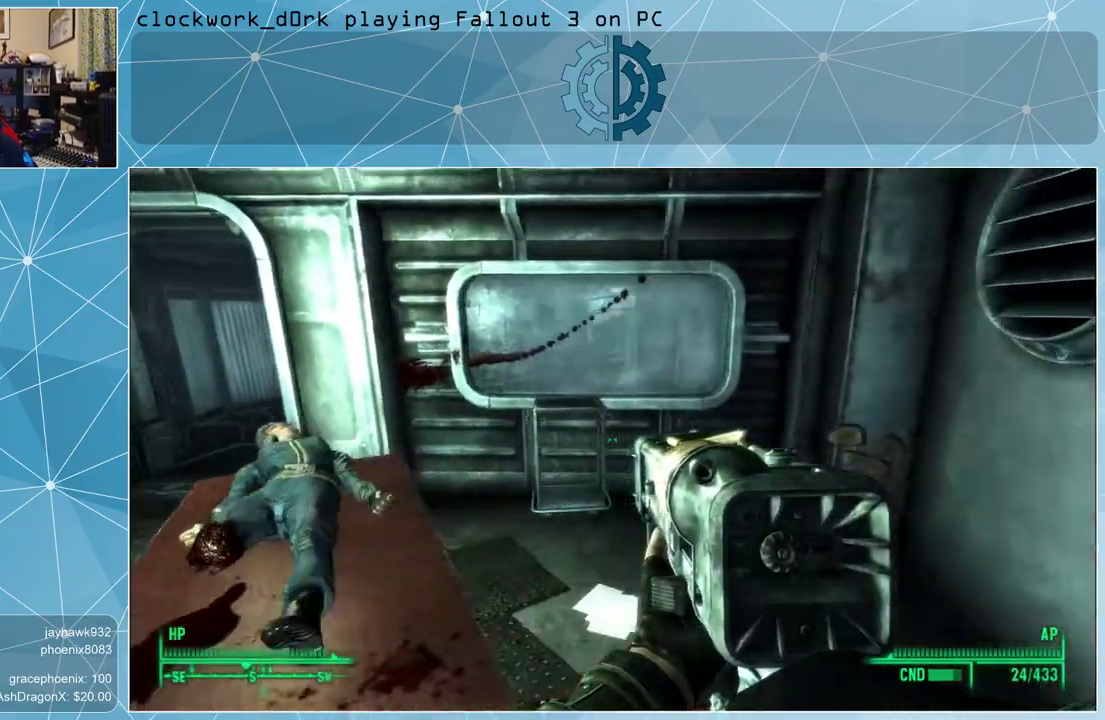
{"keys": ["w"], "mouse": [], "events": [[67, "w", "down"], [167, "d", "up"]]}
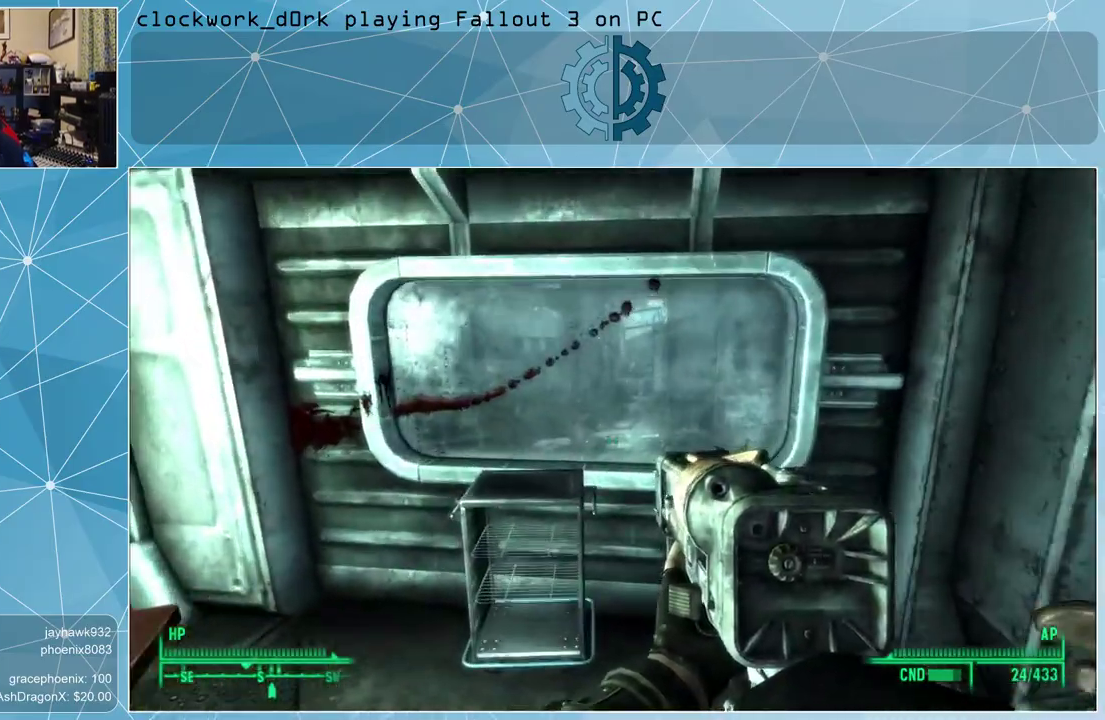
{"keys": ["w"], "mouse": [], "events": []}
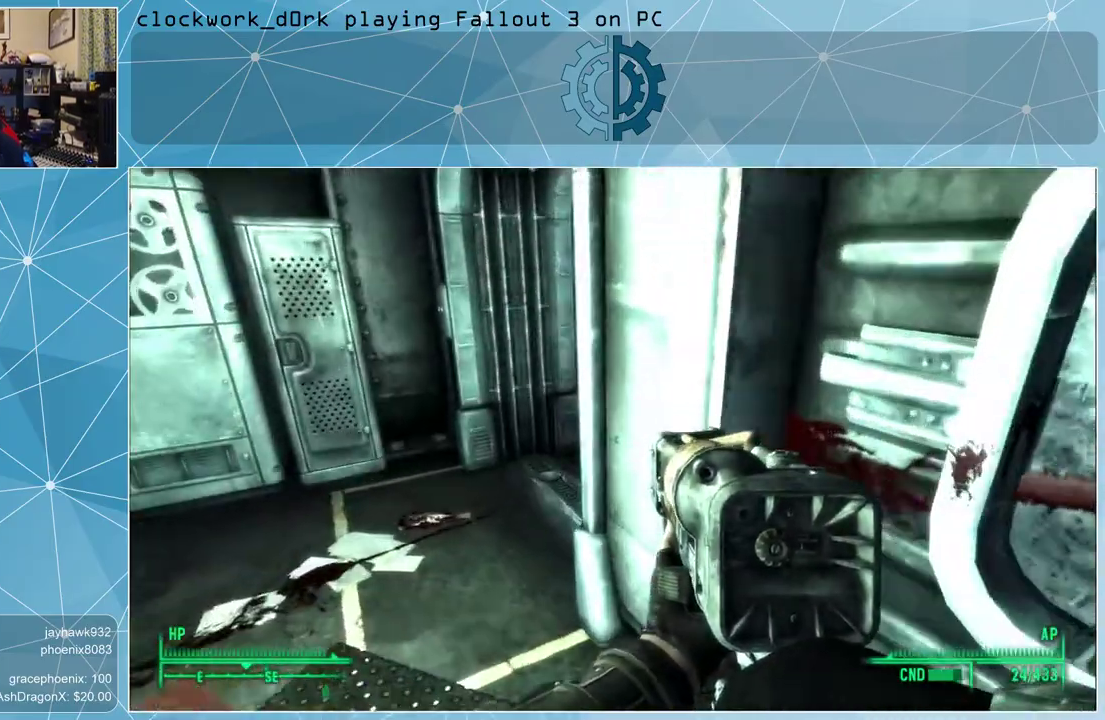
{"keys": ["a", "w"], "mouse": [], "events": [[133, "a", "down"]]}
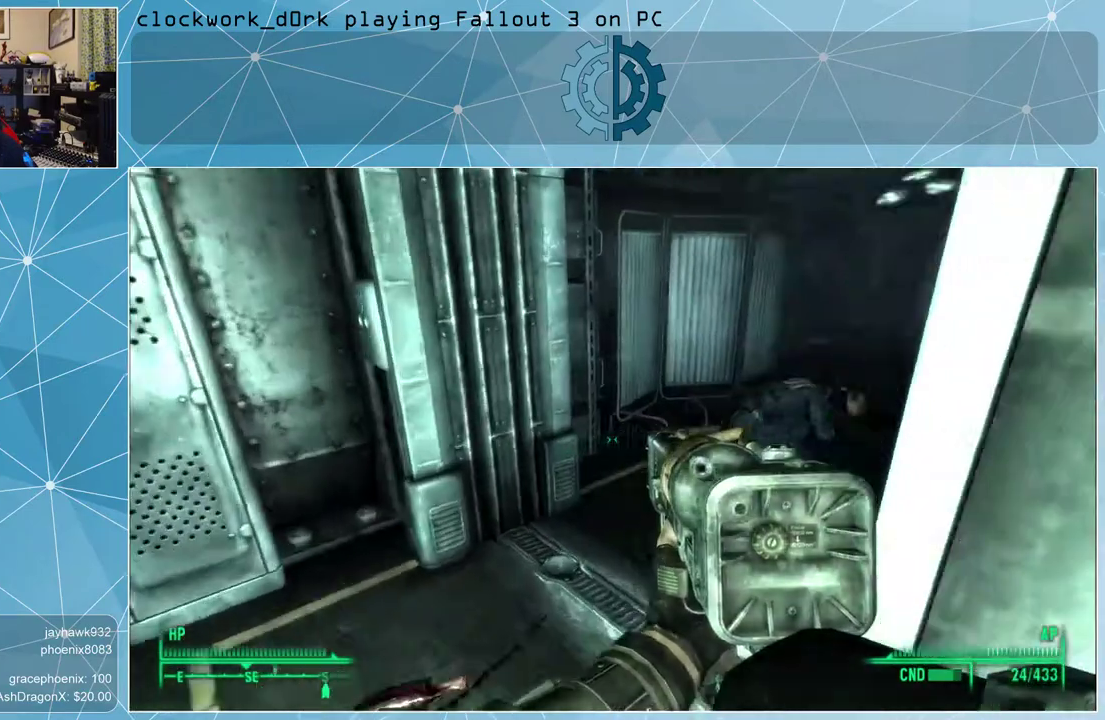
{"keys": ["w"], "mouse": [], "events": [[500, "a", "up"]]}
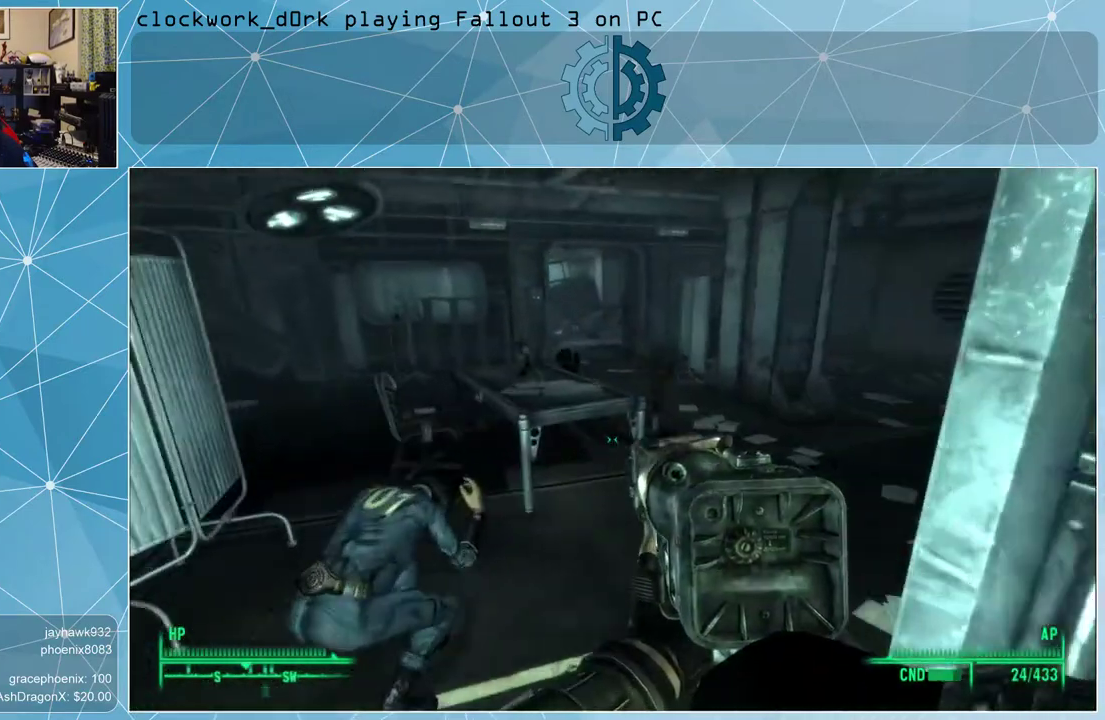
{"keys": ["d", "w"], "mouse": [], "events": [[500, "d", "down"]]}
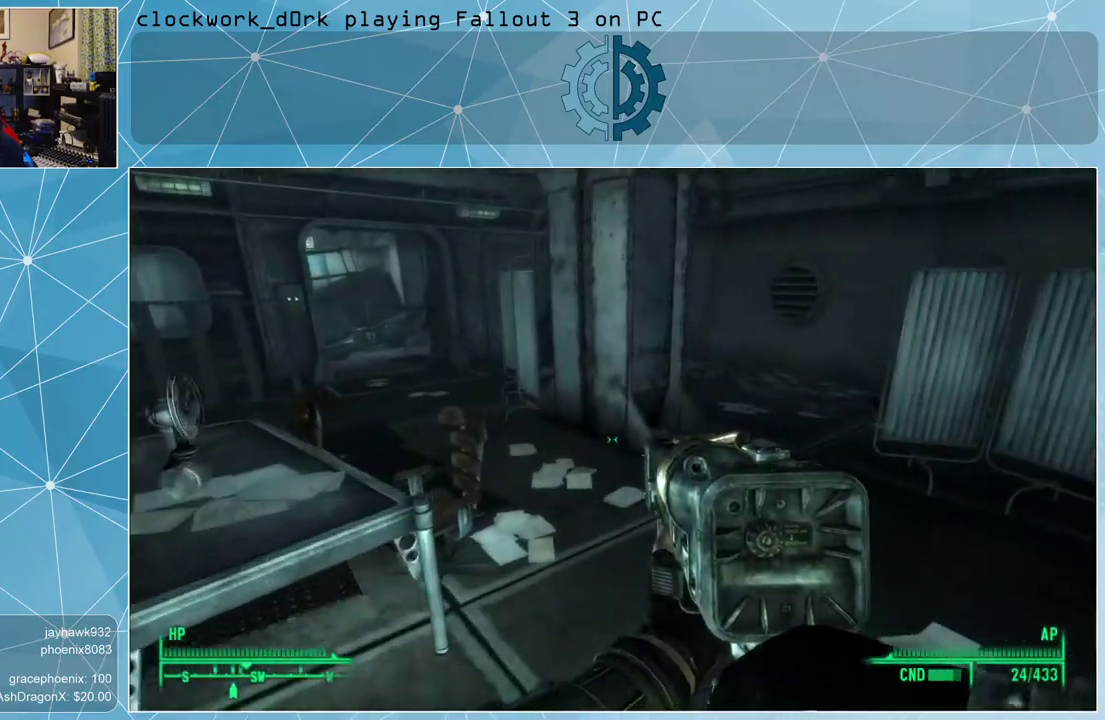
{"keys": ["w"], "mouse": [], "events": [[233, "d", "up"]]}
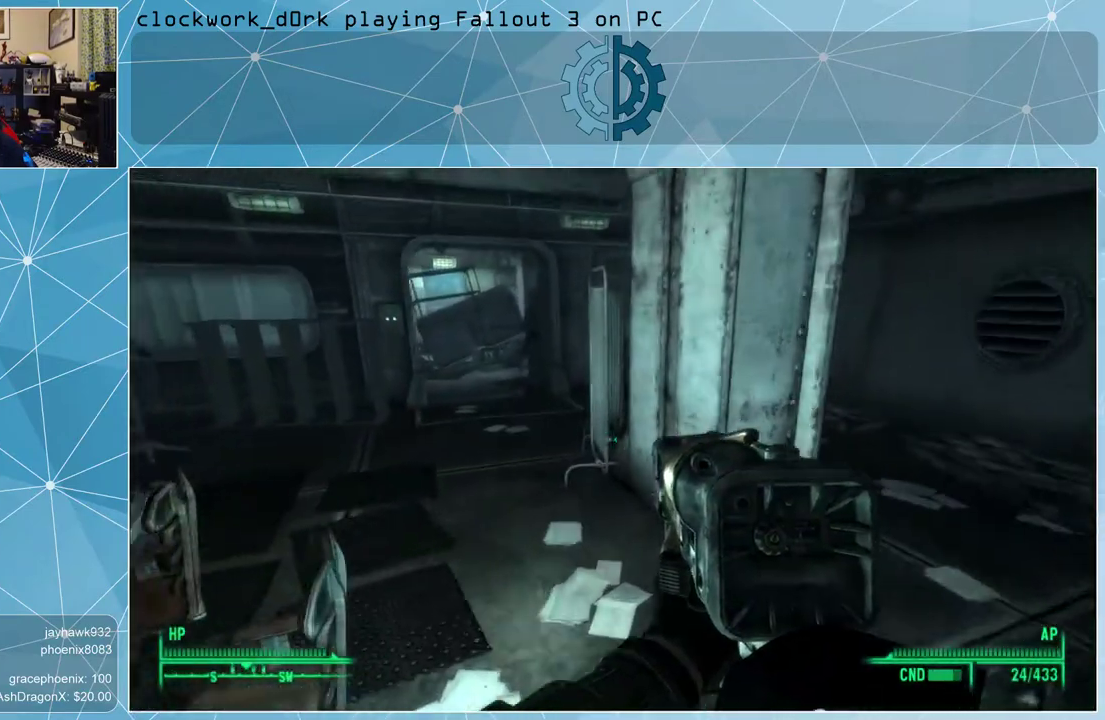
{"keys": ["a", "w"], "mouse": [], "events": [[333, "a", "down"]]}
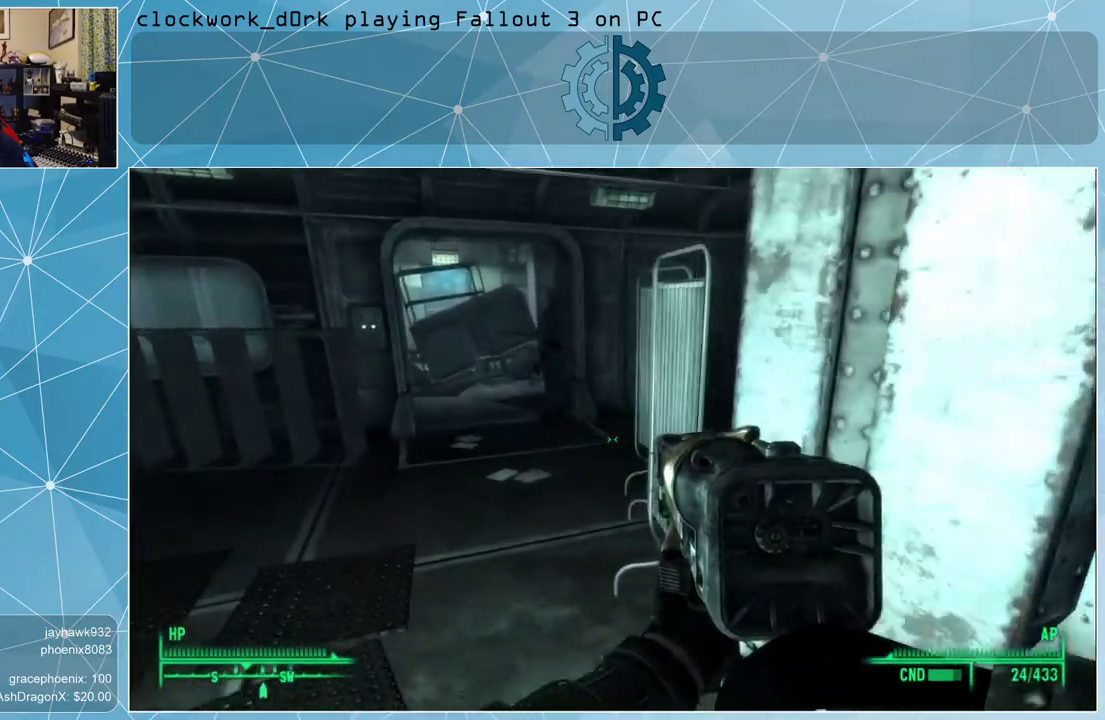
{"keys": ["a", "w"], "mouse": [], "events": []}
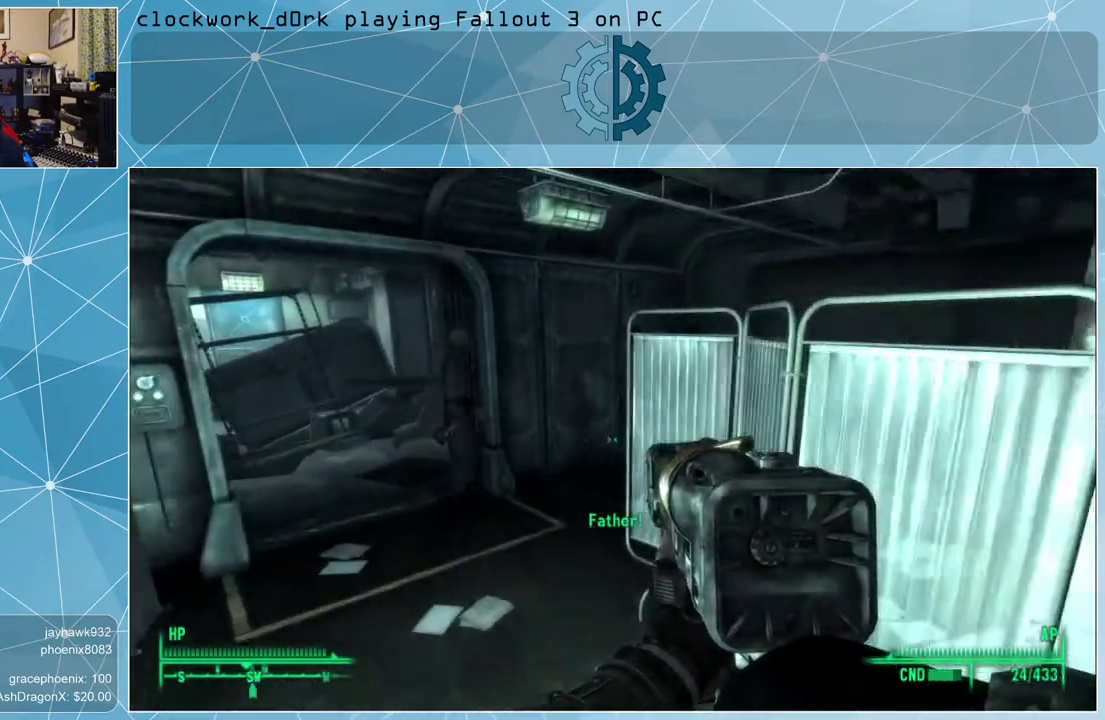
{"keys": [], "mouse": [], "events": [[433, "a", "up"], [467, "w", "up"]]}